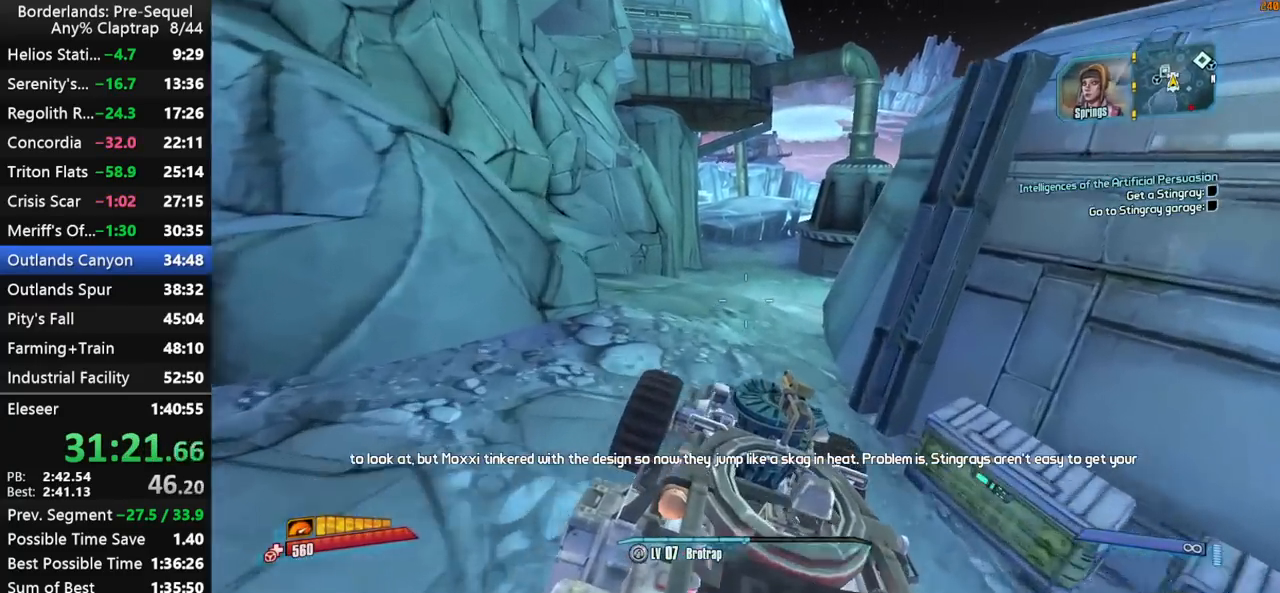
Gameplay with keyboard and mouse; each line is a JSON object with the keys held at the frame after it. "events" lists presses ("down") and releases ("up") of "1", "2", "3", "4", "5", "a", "b", "c", "ctrl", "d", "down", "e", "f", "g", "left", "q", "r", "right", "s", "shift", "space", "t", "up", "v", "w", "x", "y" and "z" between this image and that frame as [ms after this image, input, new state], when the widget could be followed in between. No other keys are recorded. "mouse_move" is the direction in which the mouse moves at that frame (one of eight, or "still"), when it could be read. Mouse buttons are not recorded.
{"keys": ["f", "g", "w"], "mouse_move": "still", "events": []}
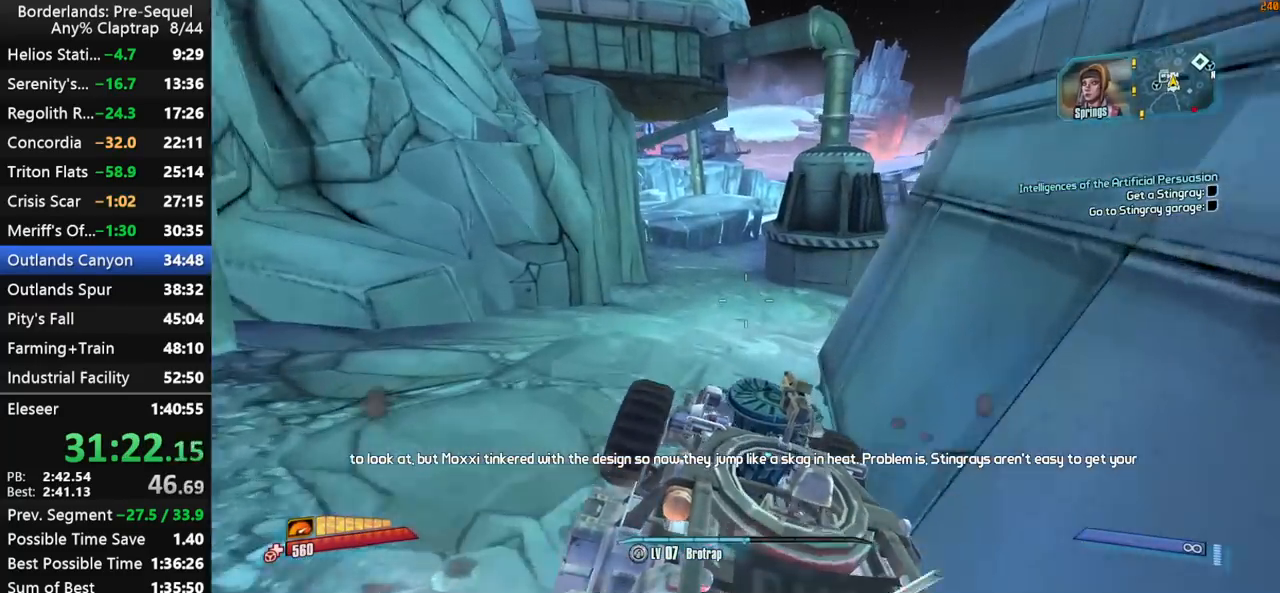
{"keys": ["w"], "mouse_move": "right", "events": [[333, "f", "up"], [333, "g", "up"]]}
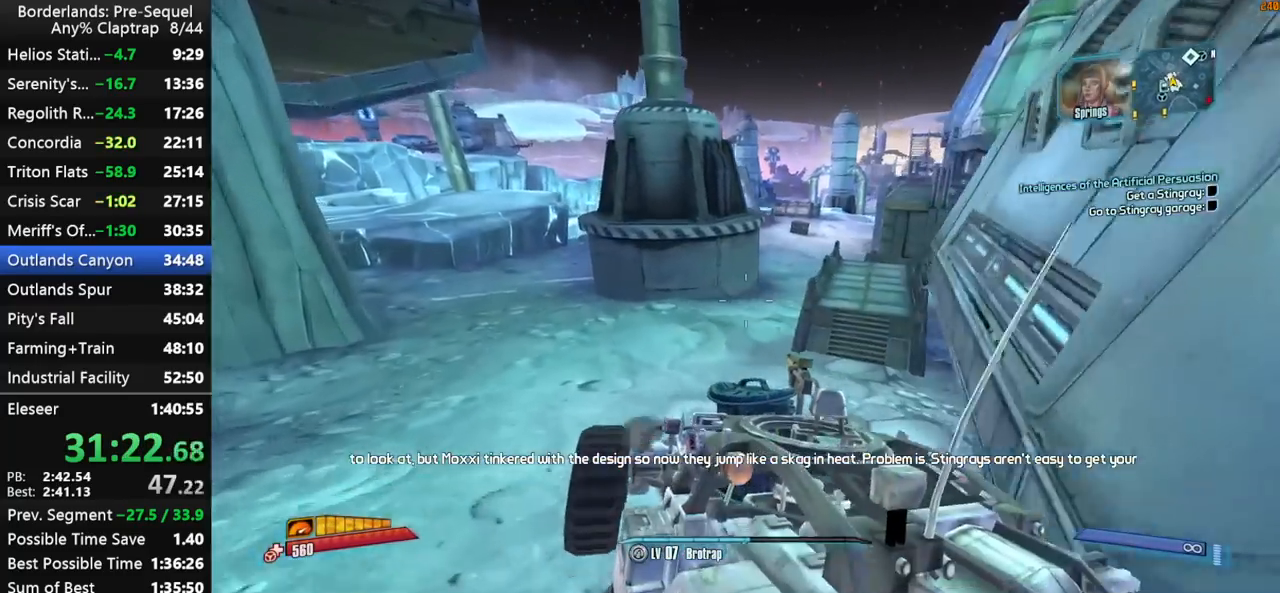
{"keys": ["f", "w"], "mouse_move": "left", "events": [[450, "f", "down"]]}
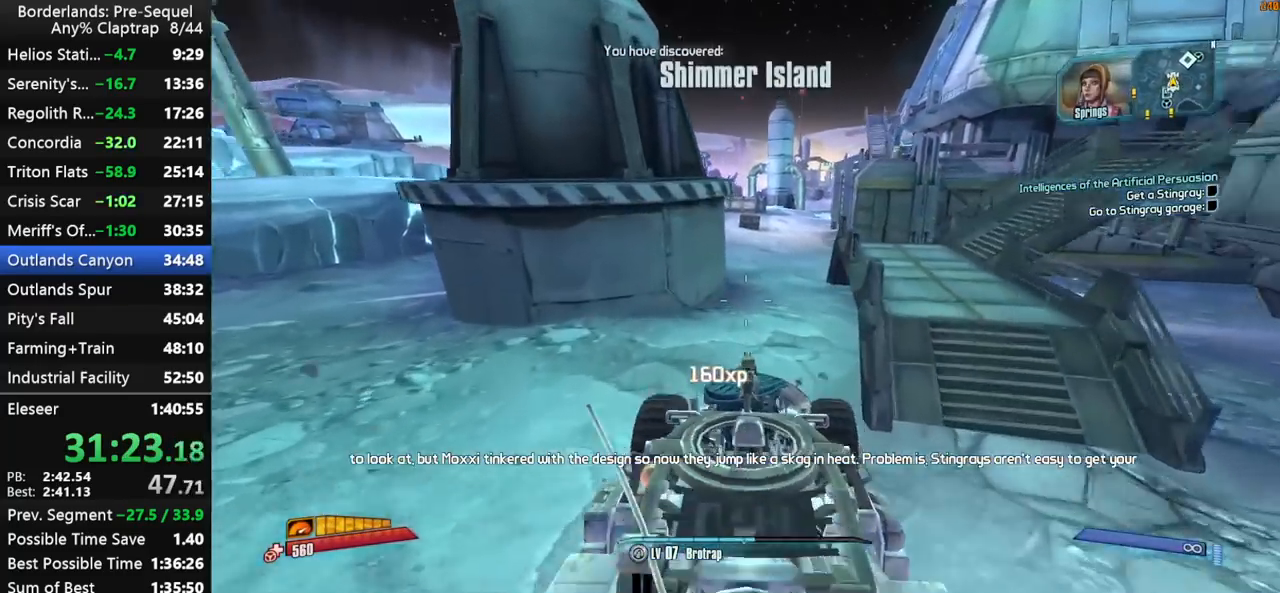
{"keys": ["w"], "mouse_move": "still", "events": [[83, "f", "up"]]}
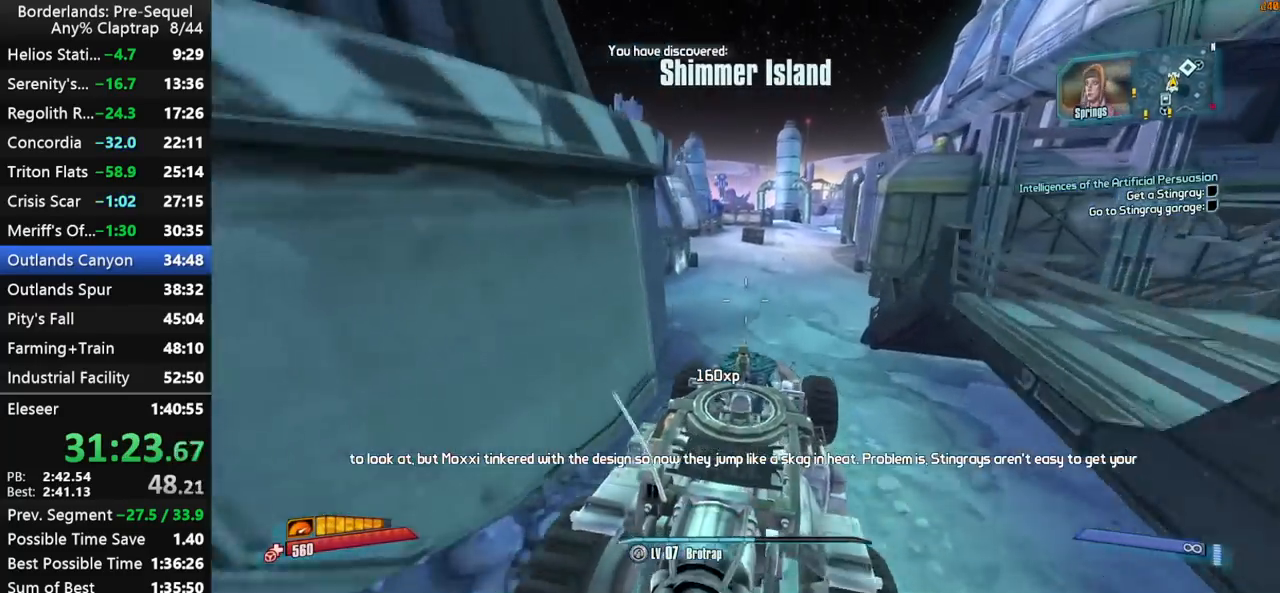
{"keys": ["w"], "mouse_move": "right", "events": [[150, "f", "down"], [300, "f", "up"]]}
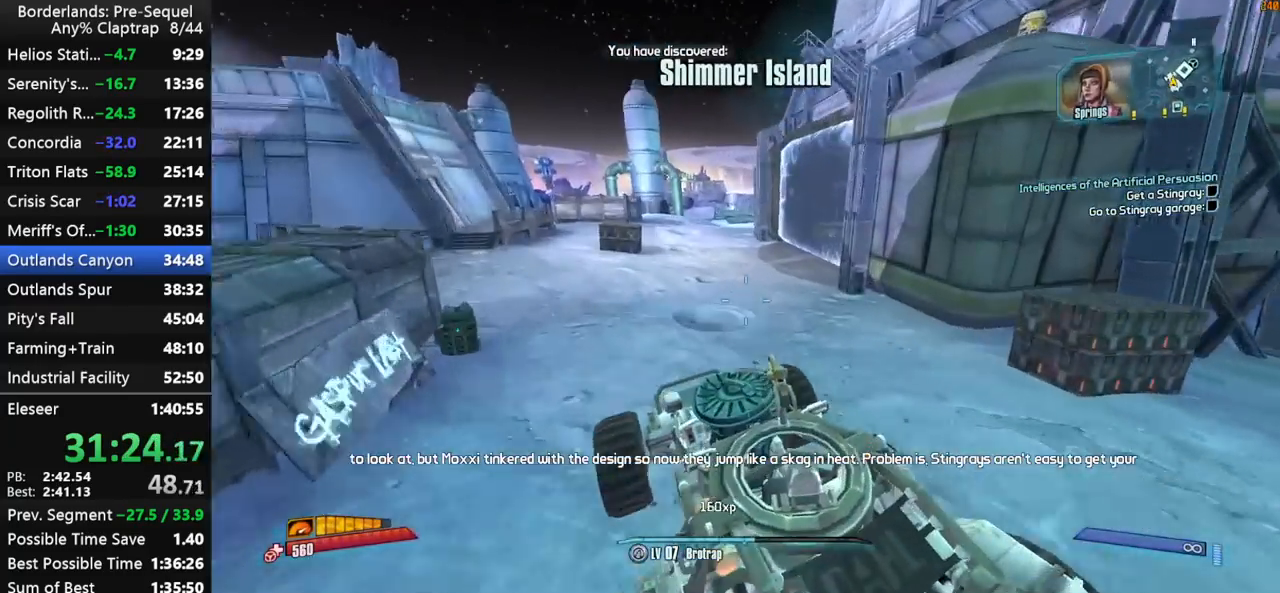
{"keys": ["w"], "mouse_move": "up", "events": []}
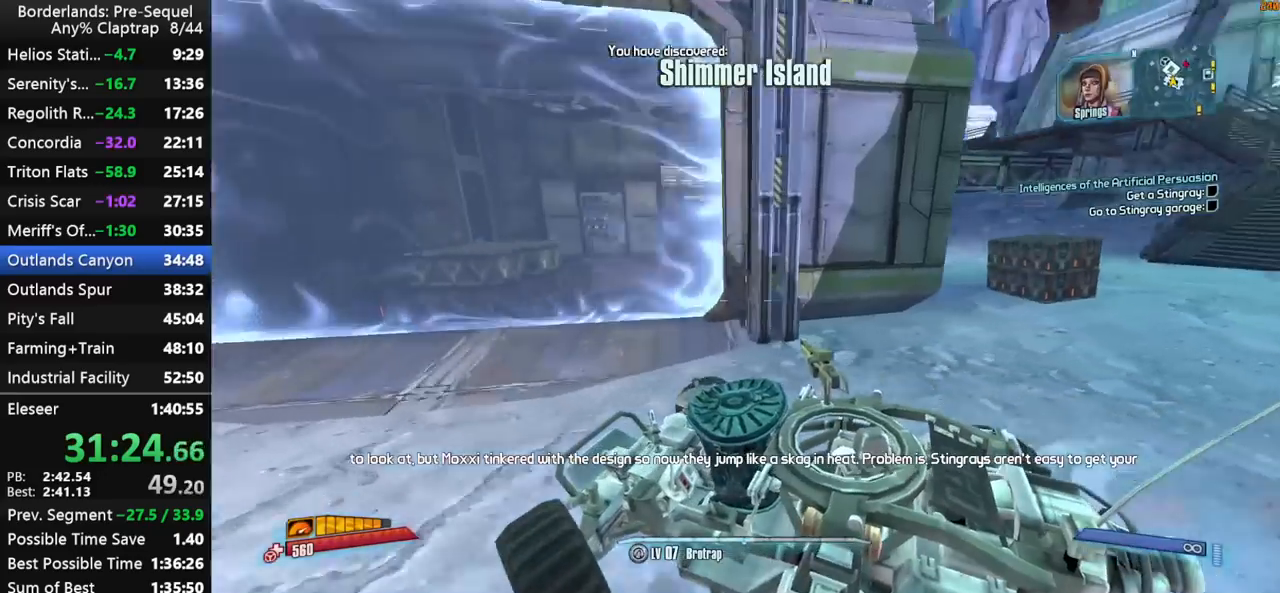
{"keys": ["w"], "mouse_move": "still", "events": [[83, "w", "up"], [183, "w", "down"]]}
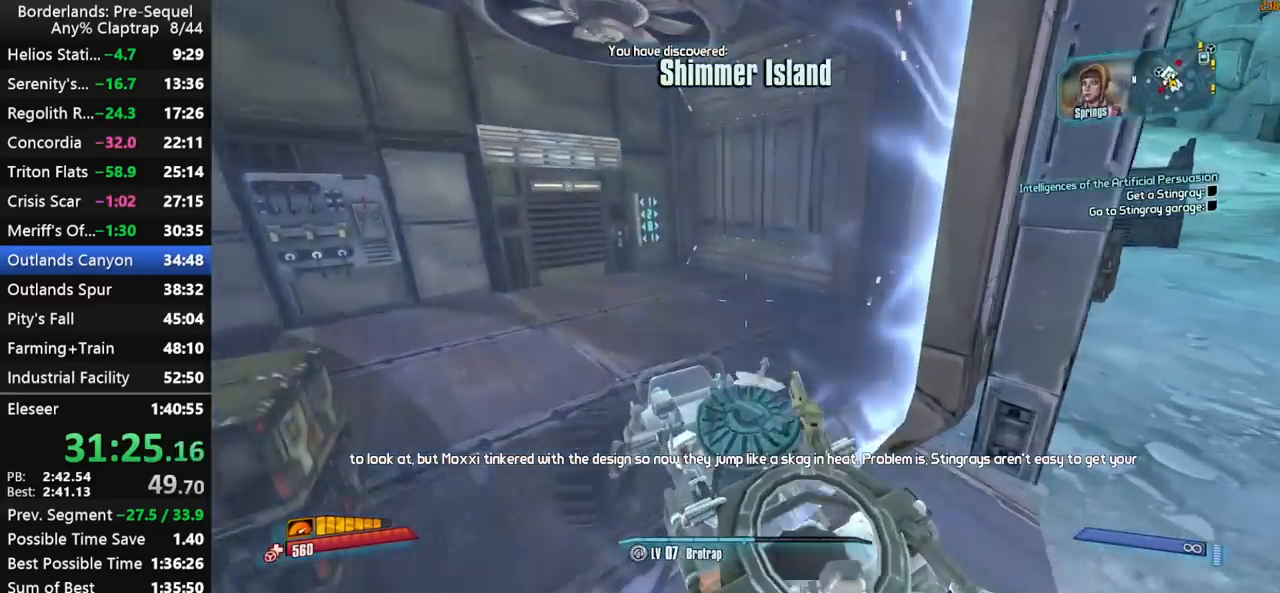
{"keys": ["w"], "mouse_move": "still", "events": []}
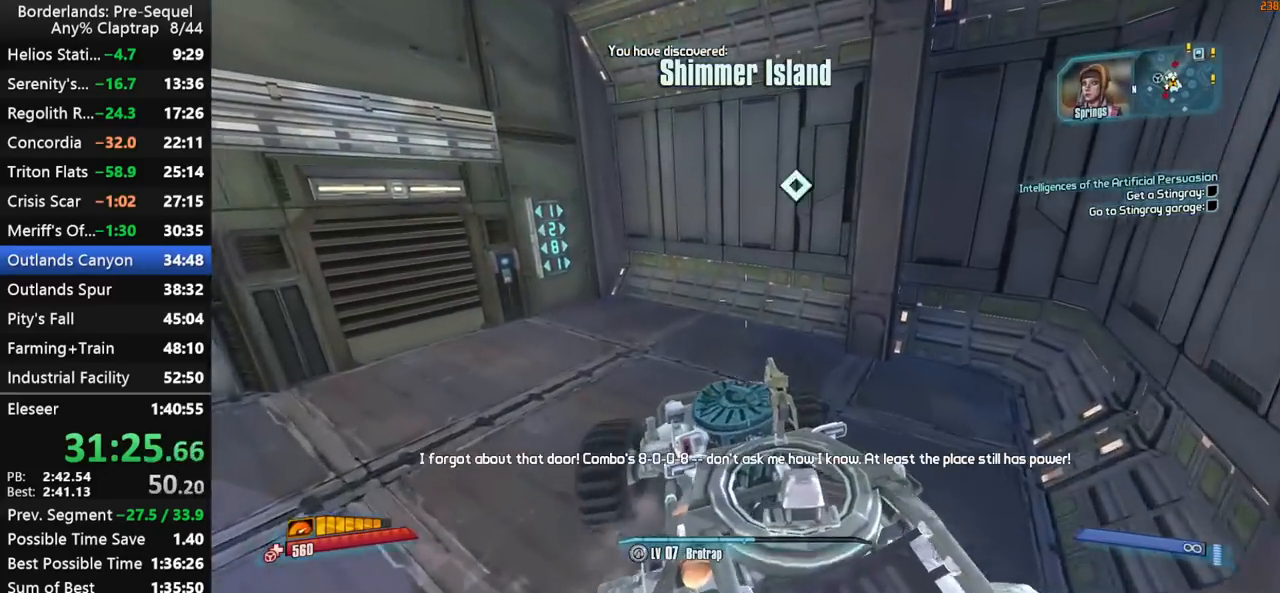
{"keys": ["w"], "mouse_move": "still", "events": [[267, "e", "down"], [300, "e", "up"], [400, "e", "down"], [450, "e", "up"]]}
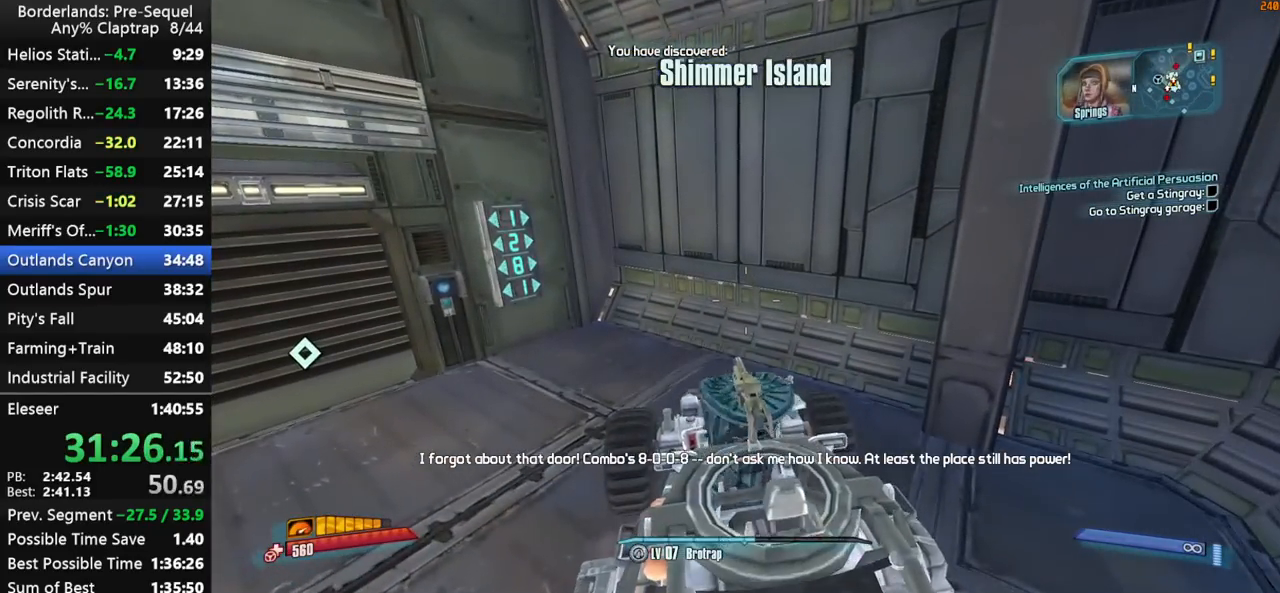
{"keys": ["a", "e", "w"], "mouse_move": "still", "events": [[33, "e", "down"], [133, "e", "up"], [183, "e", "down"], [267, "e", "up"], [367, "e", "down"], [467, "a", "down"]]}
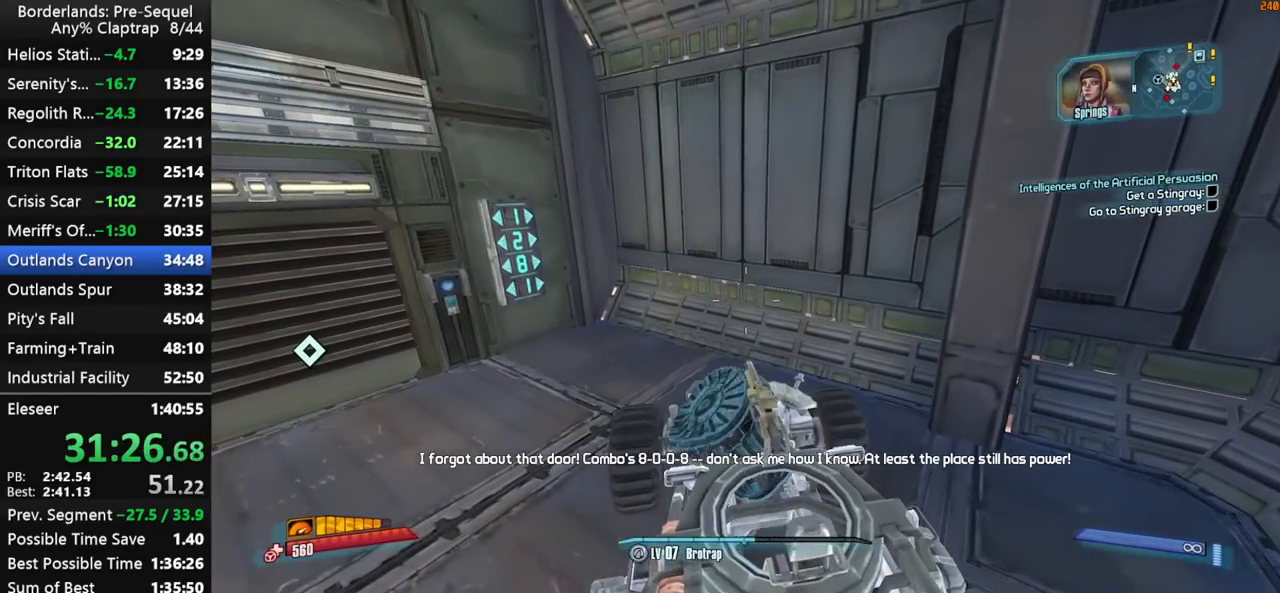
{"keys": ["a", "w"], "mouse_move": "left", "events": [[250, "e", "up"]]}
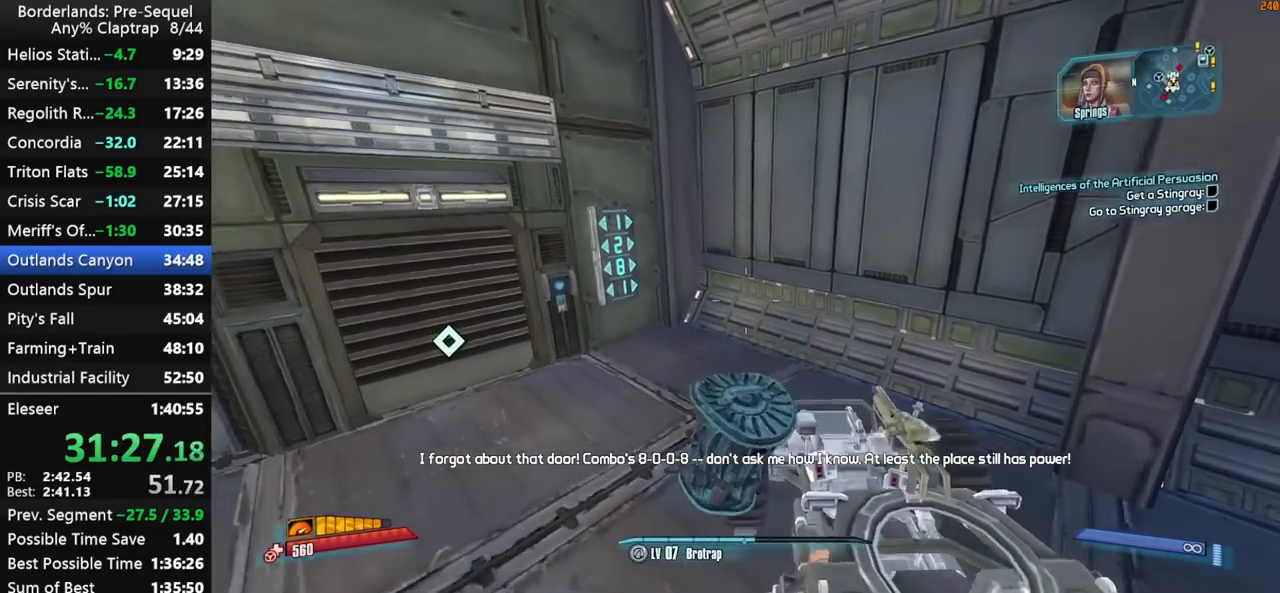
{"keys": ["w"], "mouse_move": "left", "events": [[400, "a", "up"]]}
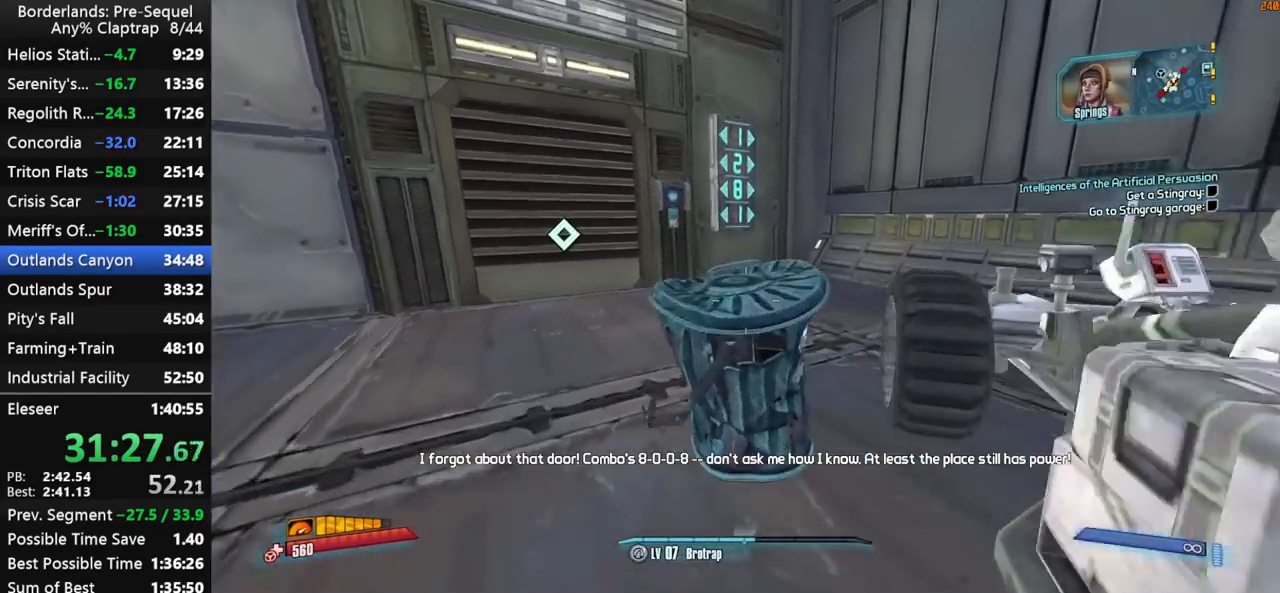
{"keys": ["w"], "mouse_move": "up", "events": []}
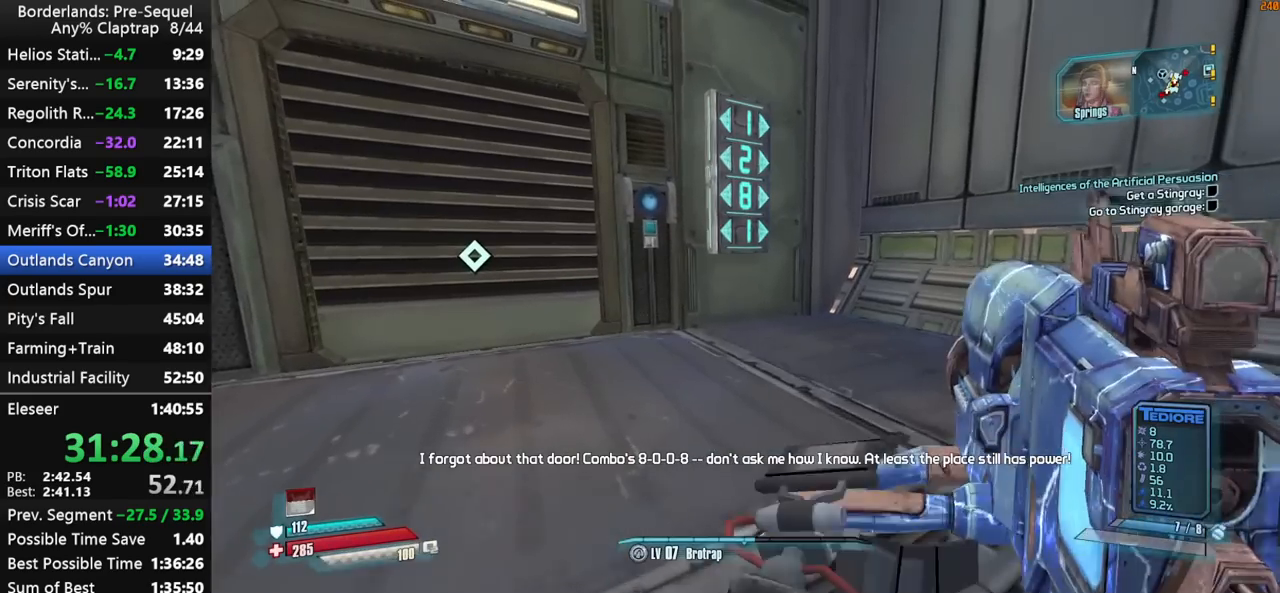
{"keys": ["right", "shift", "w"], "mouse_move": "up", "events": [[250, "d", "down"], [333, "right", "down"], [383, "shift", "down"], [433, "d", "up"]]}
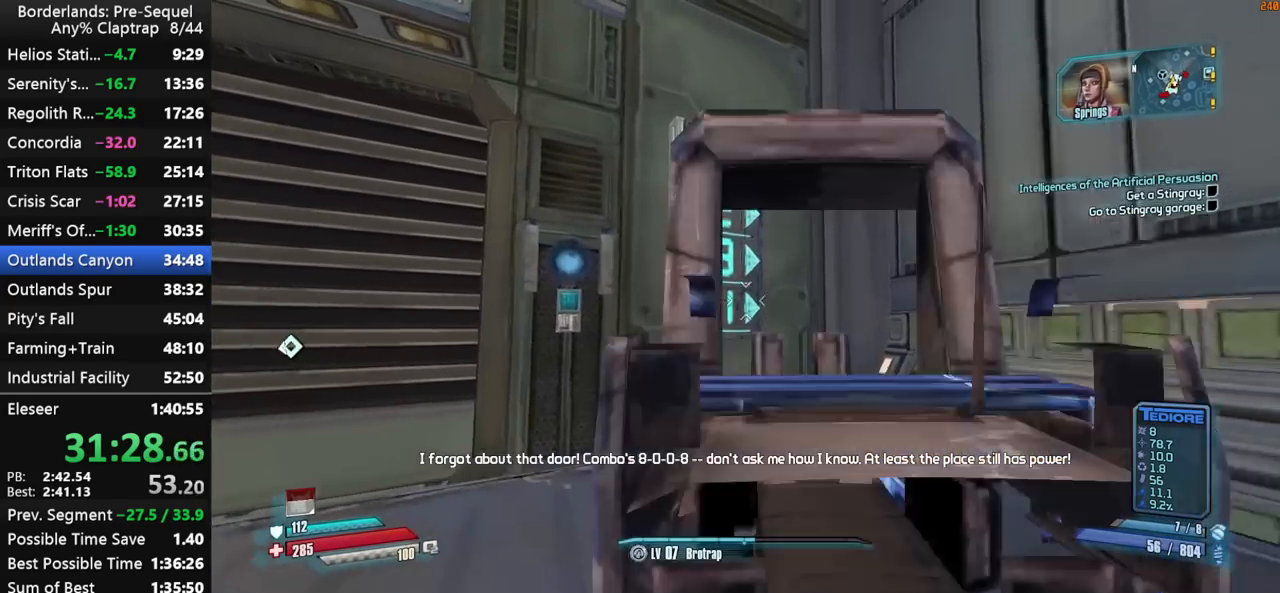
{"keys": ["right", "shift"], "mouse_move": "up", "events": [[267, "w", "up"], [400, "left", "down"], [450, "left", "up"]]}
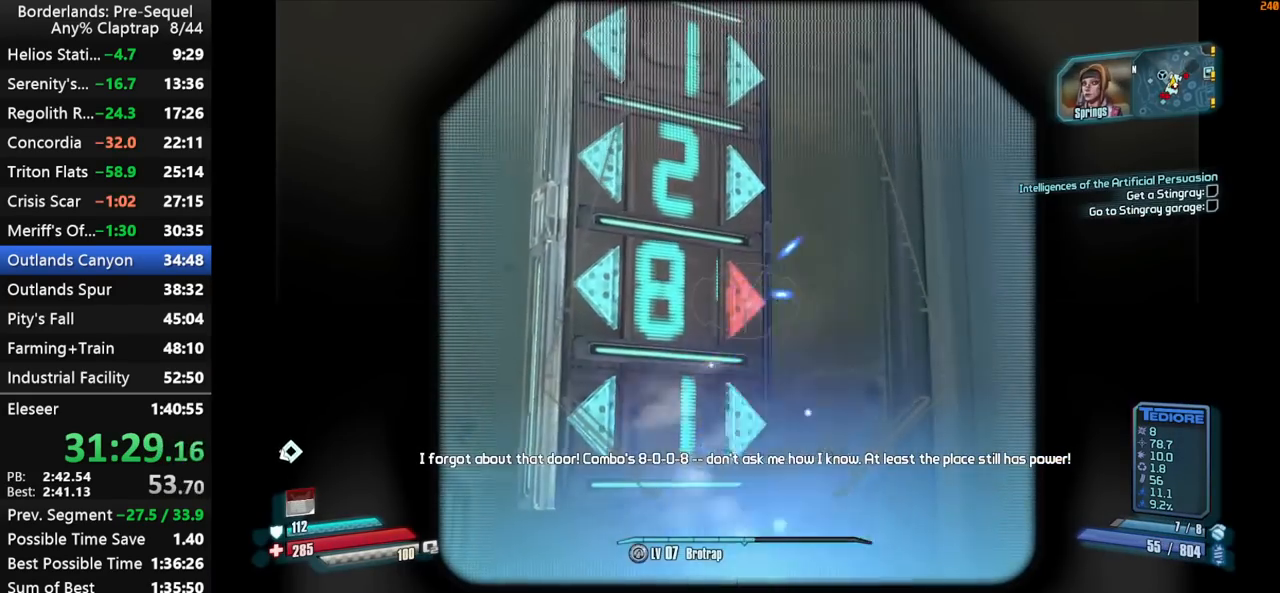
{"keys": ["left", "right", "shift"], "mouse_move": "still", "events": [[50, "left", "down"], [83, "left", "up"], [467, "left", "down"]]}
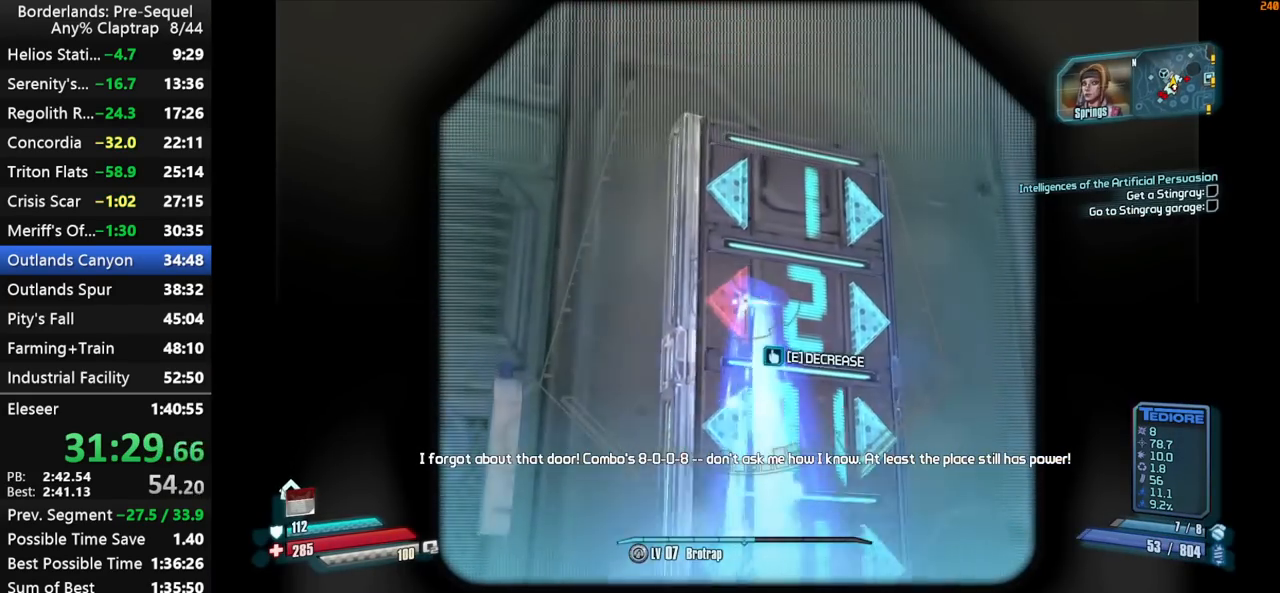
{"keys": ["right", "shift"], "mouse_move": "still", "events": [[50, "left", "up"], [100, "left", "down"], [200, "left", "up"]]}
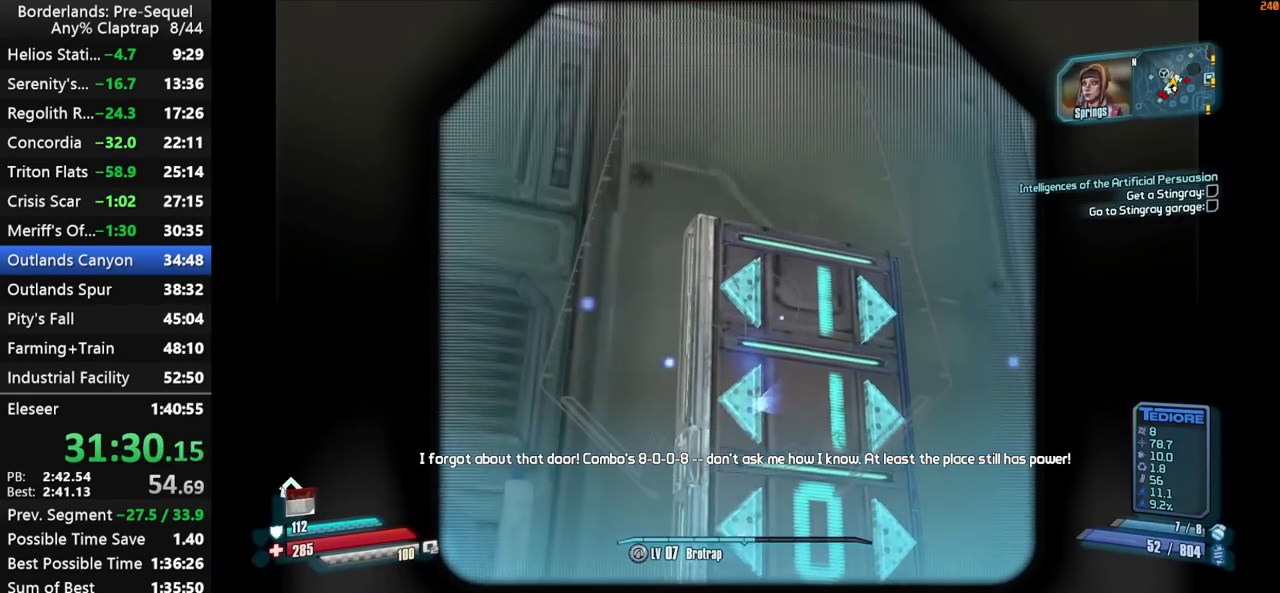
{"keys": ["right", "shift"], "mouse_move": "down-left", "events": [[67, "left", "down"], [167, "left", "up"], [217, "left", "down"], [300, "left", "up"], [350, "left", "down"], [450, "left", "up"]]}
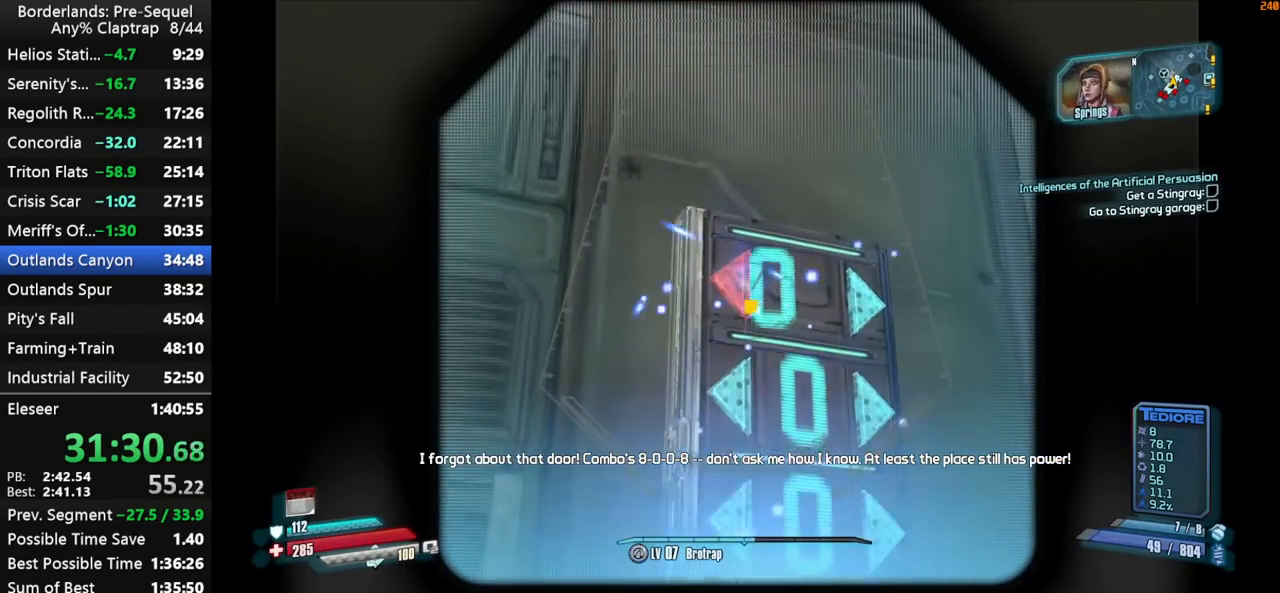
{"keys": ["right", "shift"], "mouse_move": "down", "events": []}
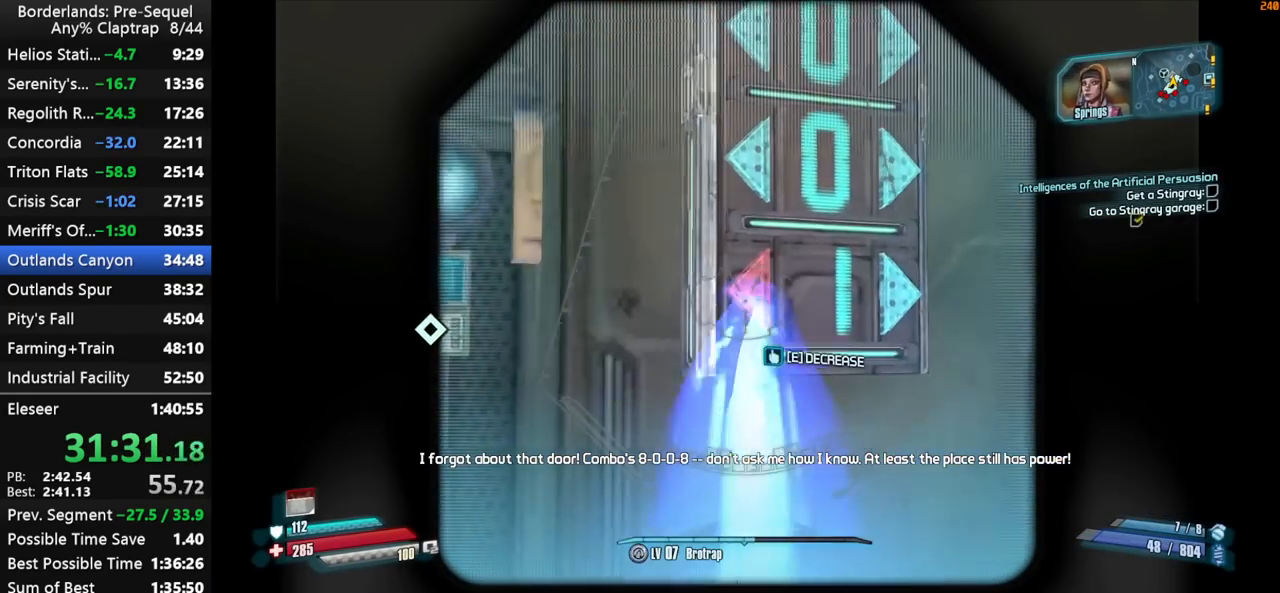
{"keys": ["right", "shift"], "mouse_move": "still", "events": [[17, "left", "down"], [100, "left", "up"], [150, "left", "down"], [250, "left", "up"], [300, "left", "down"], [383, "left", "up"]]}
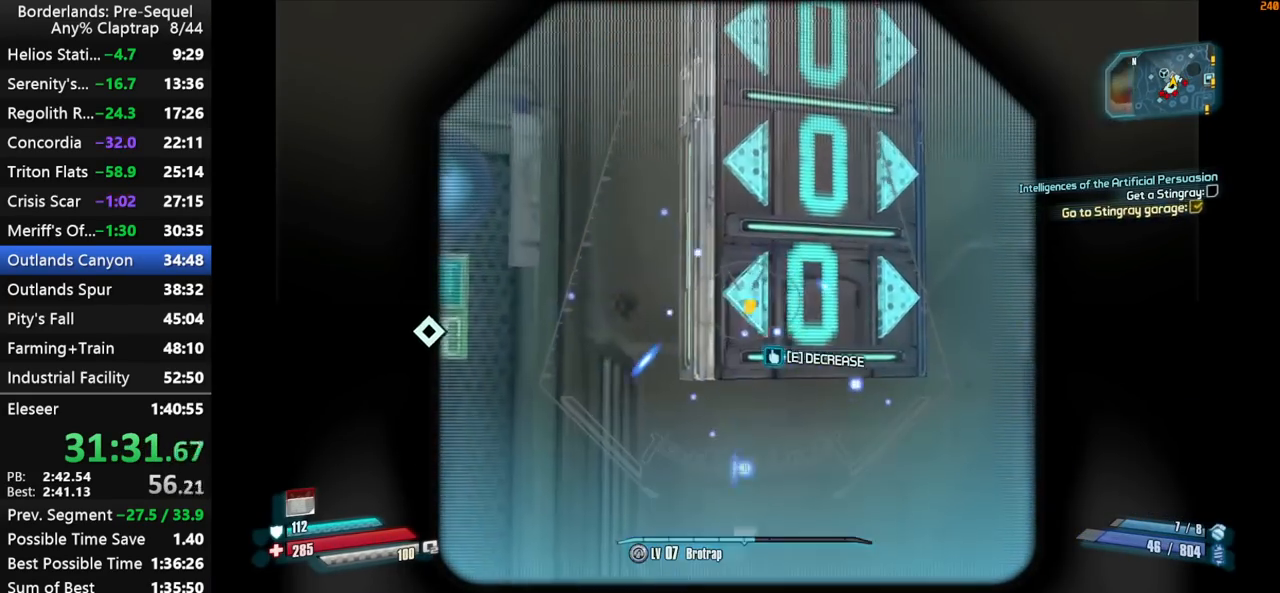
{"keys": [], "mouse_move": "up", "events": [[33, "shift", "up"], [67, "right", "up"], [117, "w", "down"], [450, "e", "down"], [500, "e", "up"], [500, "w", "up"]]}
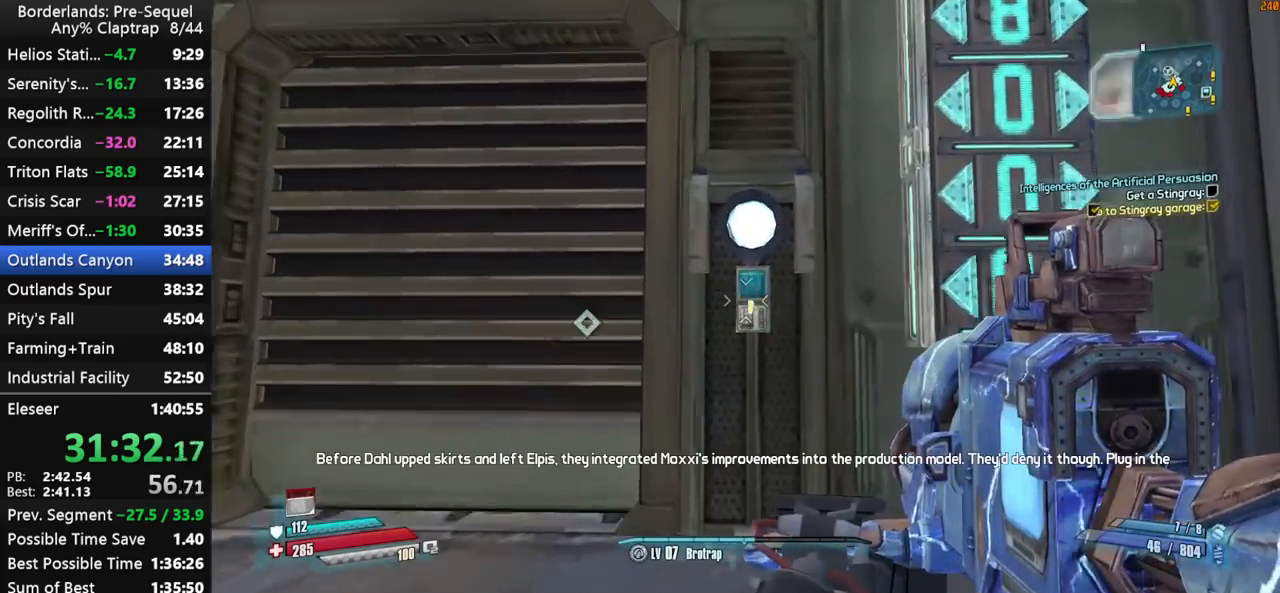
{"keys": ["a", "shift", "w"], "mouse_move": "left", "events": [[83, "e", "down"], [133, "e", "up"], [367, "a", "down"], [417, "w", "down"], [467, "shift", "down"]]}
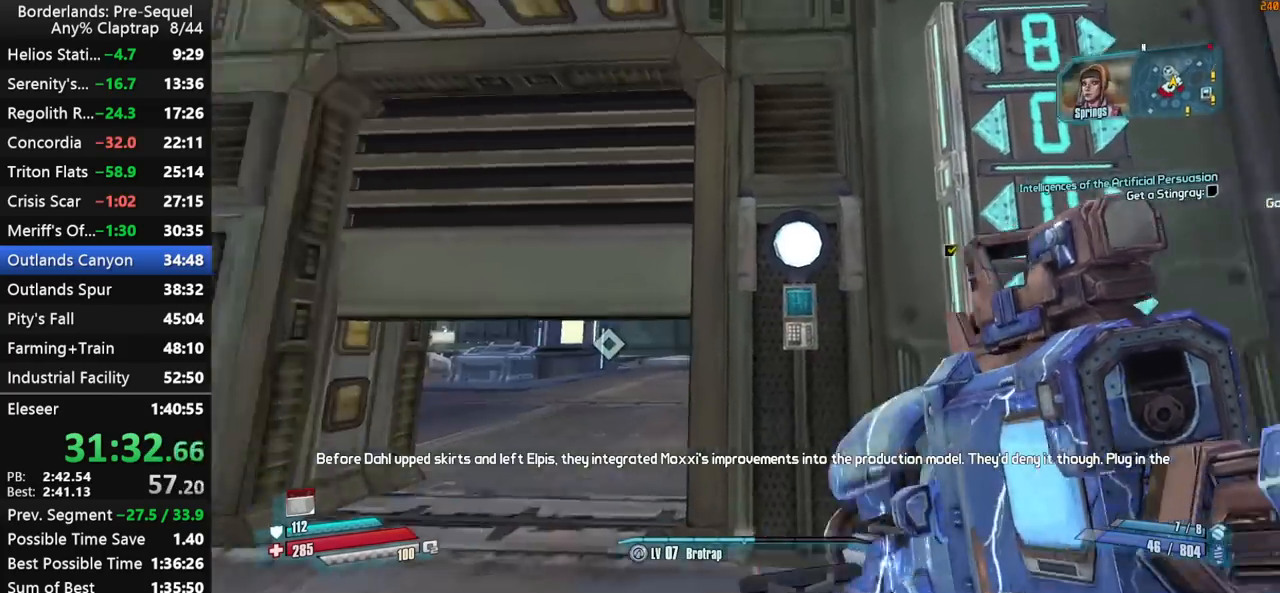
{"keys": ["d", "shift", "w"], "mouse_move": "still", "events": [[100, "a", "up"], [483, "d", "down"]]}
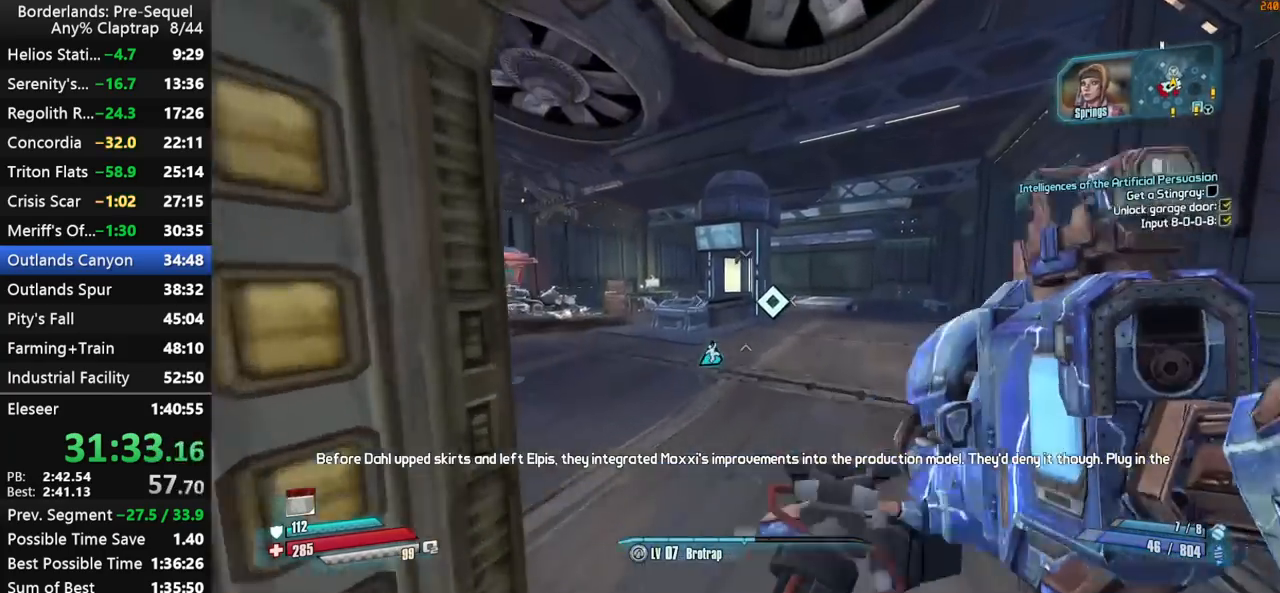
{"keys": ["e"], "mouse_move": "still", "events": [[117, "d", "up"], [167, "shift", "up"], [267, "w", "up"], [450, "q", "down"], [500, "e", "down"], [500, "q", "up"]]}
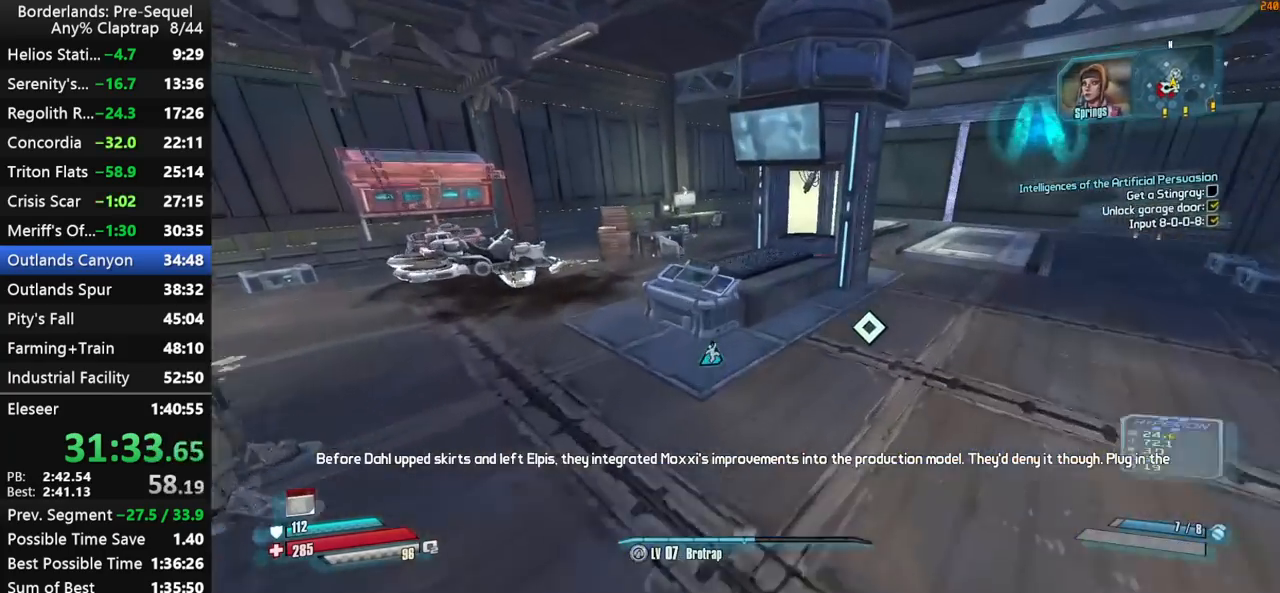
{"keys": ["d"], "mouse_move": "up", "events": [[50, "e", "up"], [83, "w", "down"], [317, "d", "down"], [367, "w", "up"]]}
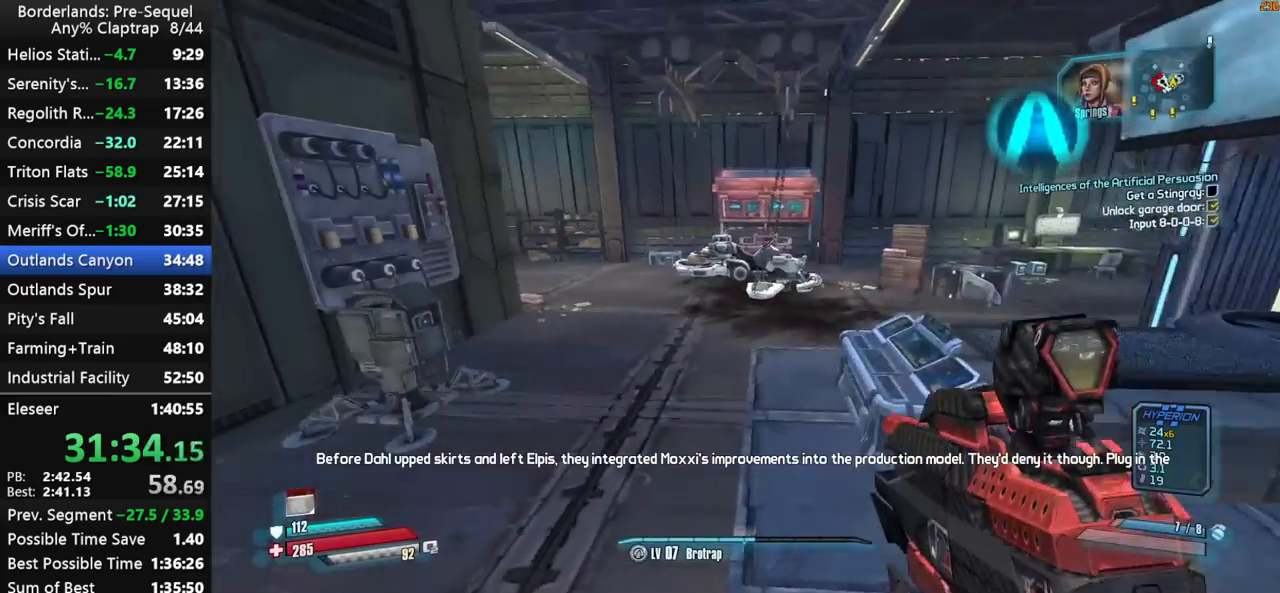
{"keys": ["d"], "mouse_move": "still", "events": [[200, "ctrl", "down"], [283, "ctrl", "up"]]}
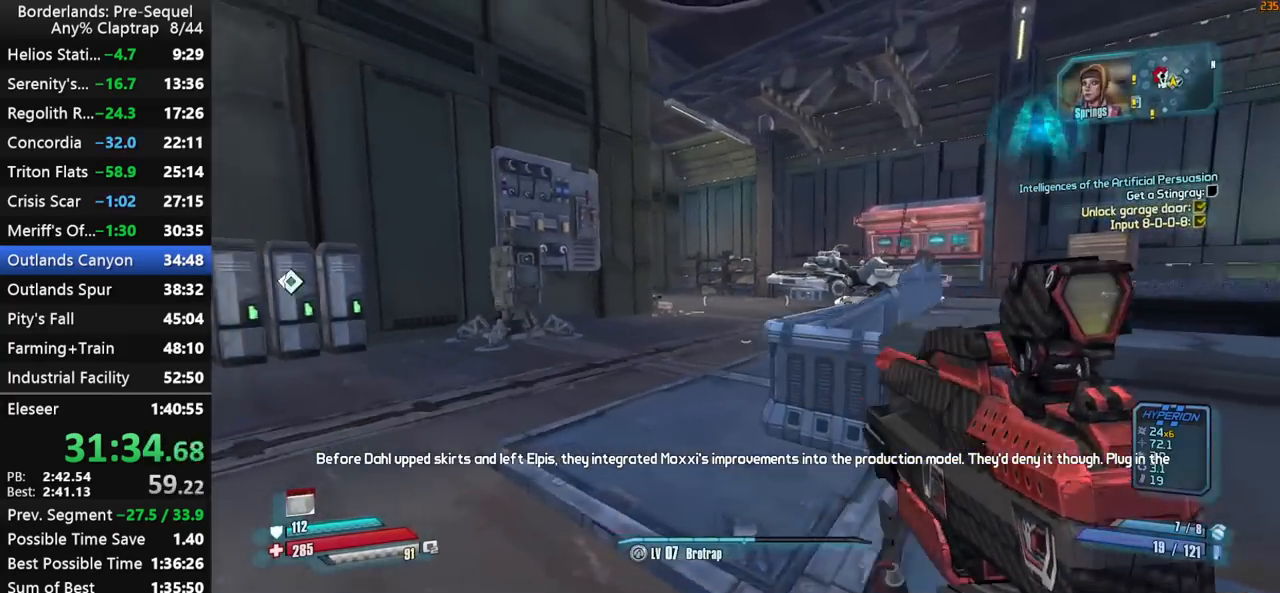
{"keys": [], "mouse_move": "up", "events": [[167, "w", "down"], [500, "d", "up"], [500, "w", "up"]]}
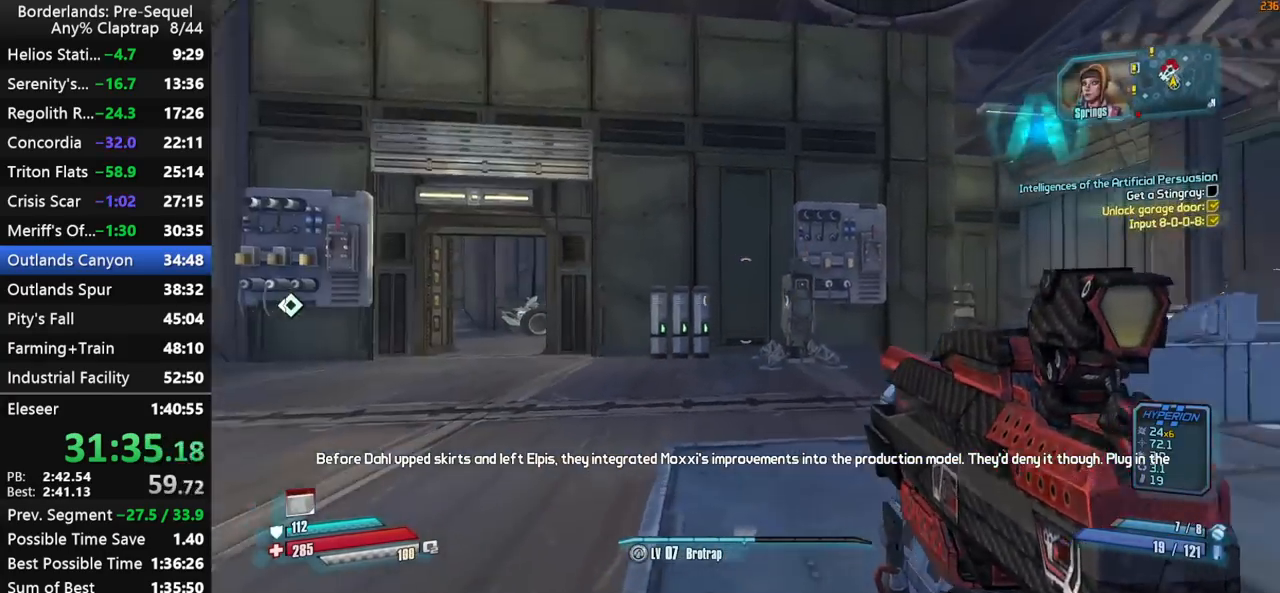
{"keys": [], "mouse_move": "still", "events": []}
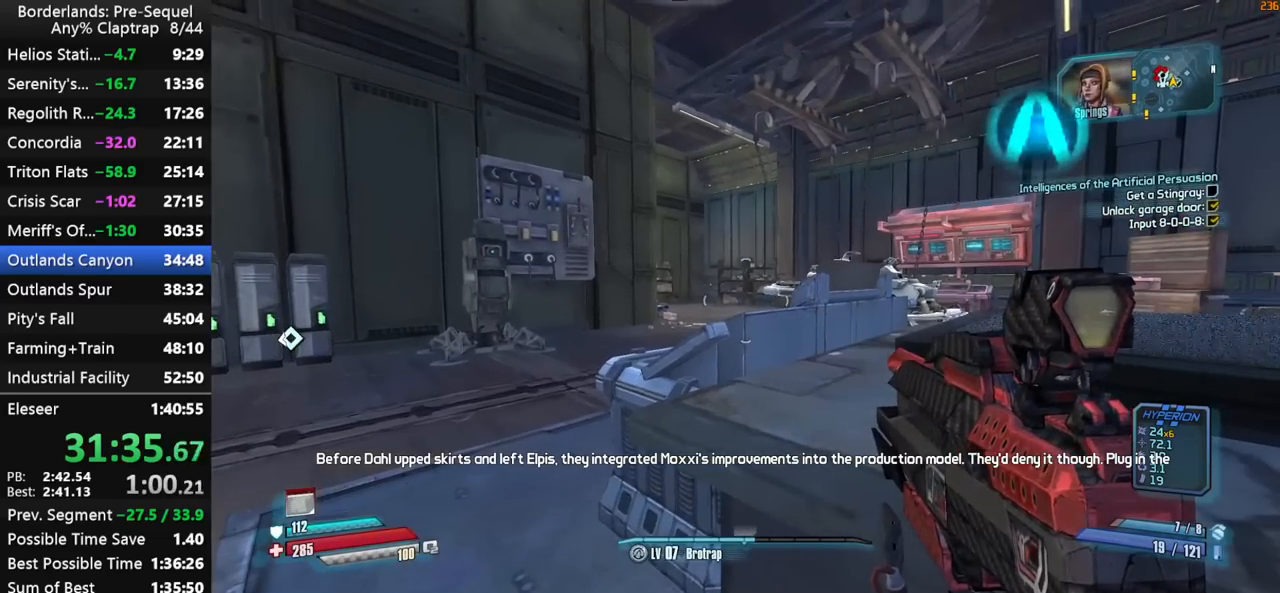
{"keys": [], "mouse_move": "still", "events": [[17, "d", "down"], [150, "w", "down"], [250, "w", "up"], [283, "d", "up"]]}
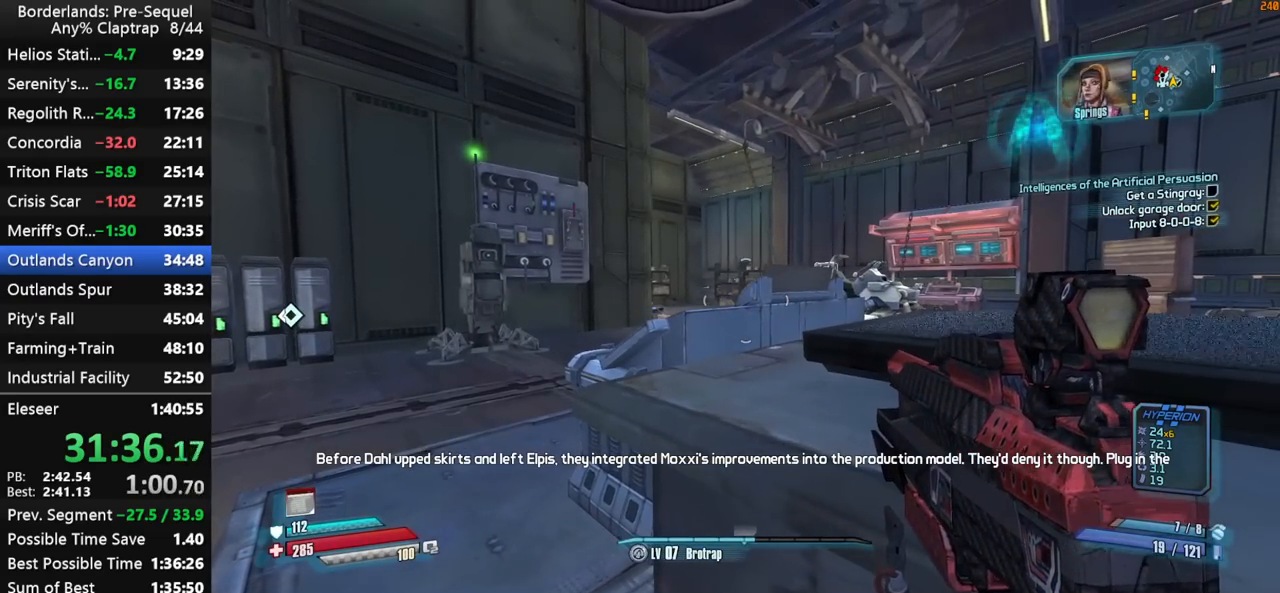
{"keys": ["a", "d"], "mouse_move": "left", "events": [[117, "a", "down"], [167, "w", "down"], [267, "a", "up"], [300, "w", "up"], [450, "d", "down"], [500, "a", "down"]]}